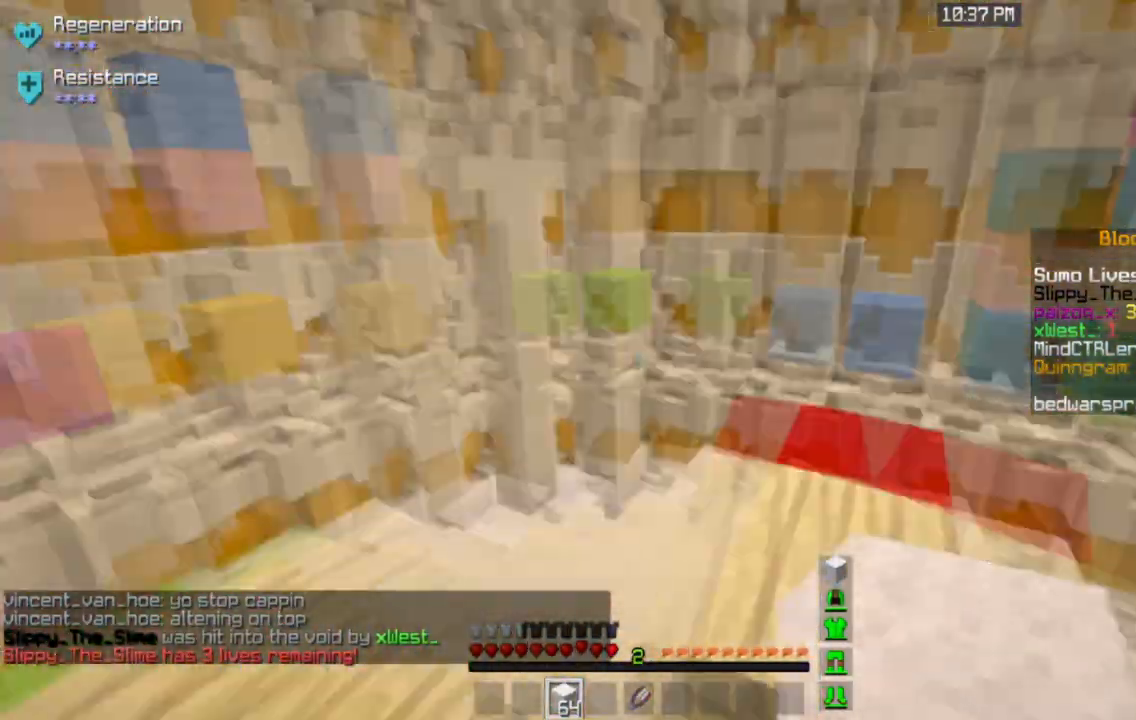
Gameplay with keyboard and mouse; each line is a JSON object with the keys and mouse buttons held at the frame after it. "events" lists presses ("down") and releases ("up") of "a", "d", "s", "space", "w", "mouse_left" and "mouse_right" between this image and that frame as [ms after this image, input, new state], when the widget could be followed in between. "mouse_left", "mouse_right" = the "left", "right" buttons of the "mouse" list. No other keys are recorded. Fast repeated clicks can show as one long hold. Mouse movement is not recorded.
{"keys": ["a", "w"], "mouse": [], "events": [[200, "w", "down"]]}
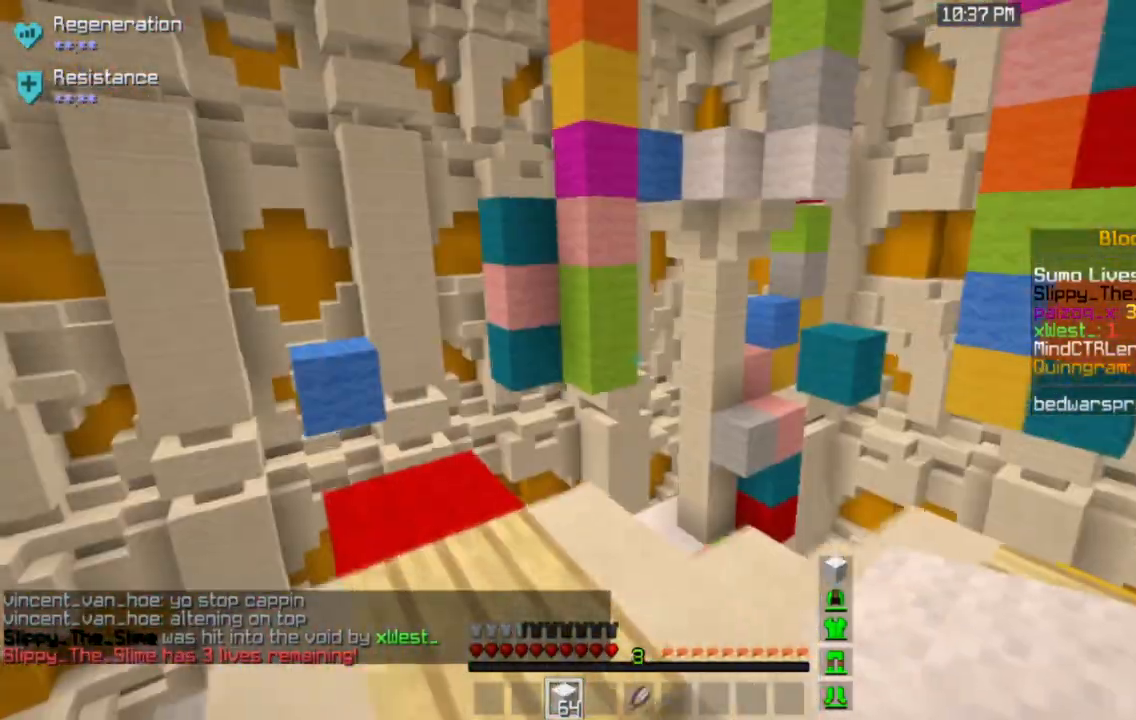
{"keys": ["w"], "mouse": [], "events": [[33, "d", "down"], [100, "a", "up"], [333, "d", "up"]]}
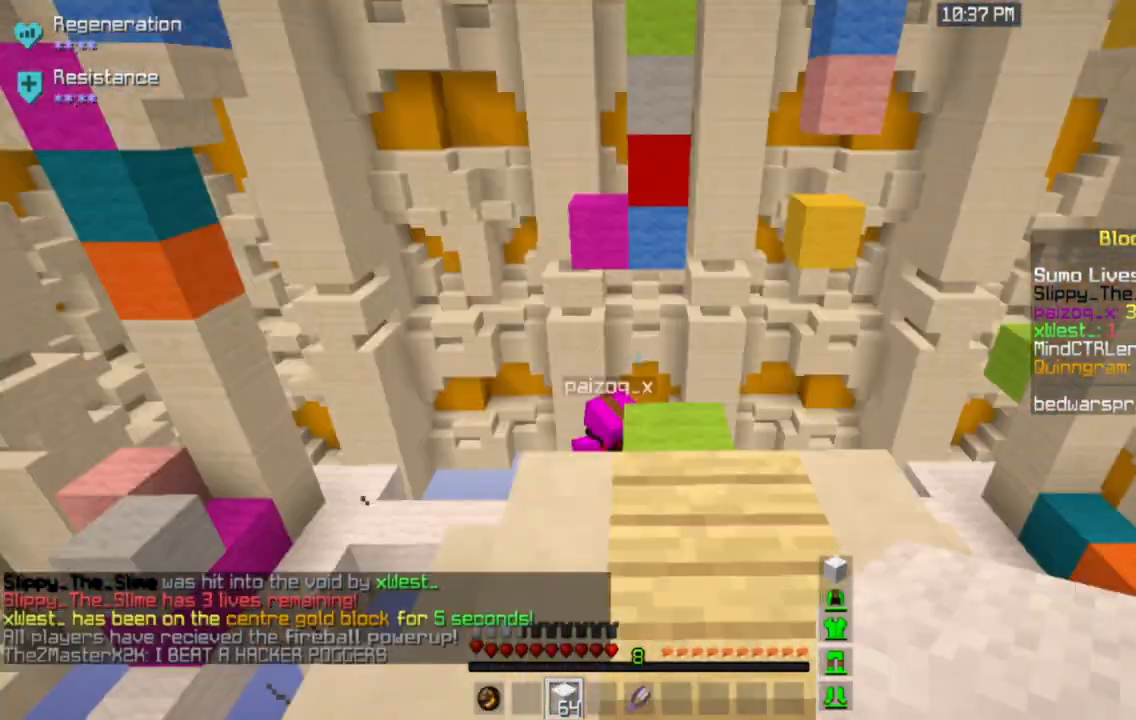
{"keys": ["d", "s"], "mouse": [], "events": [[334, "d", "down"], [334, "s", "down"], [334, "w", "up"]]}
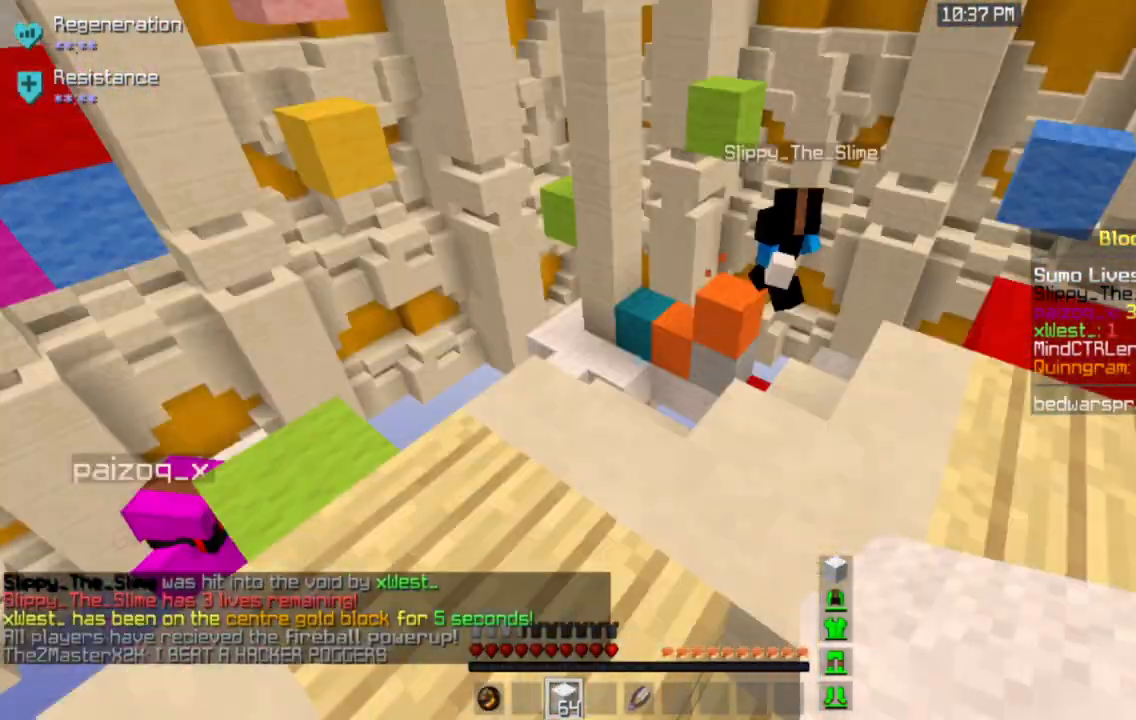
{"keys": ["d", "s"], "mouse": [], "events": []}
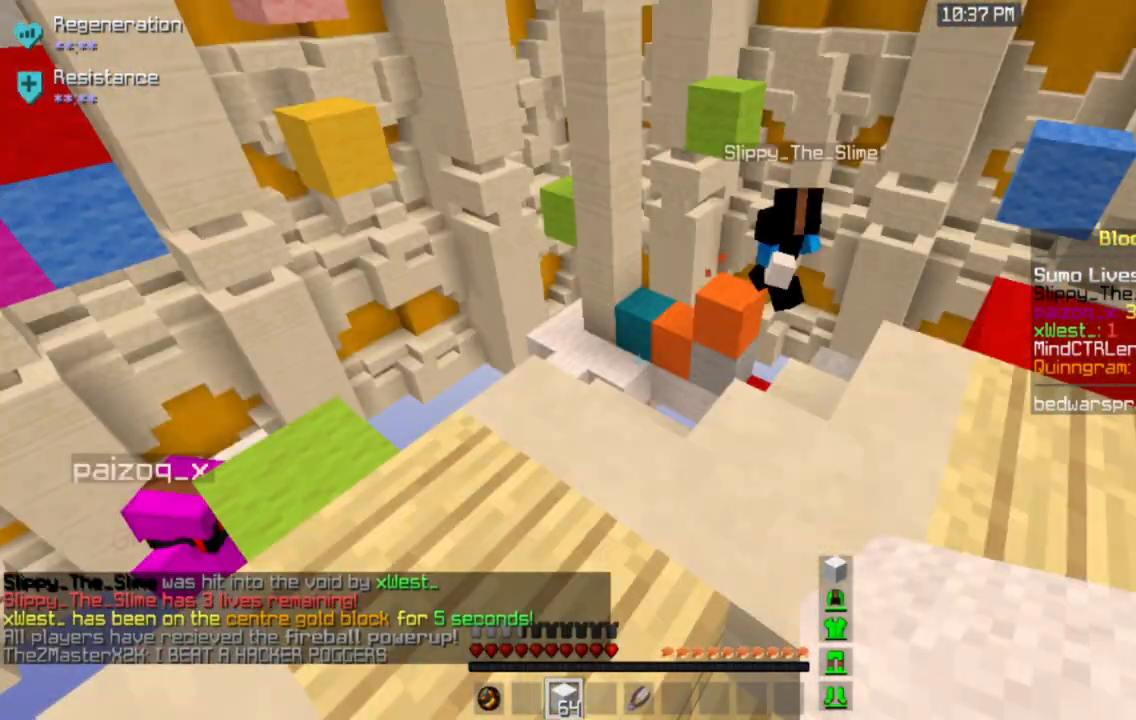
{"keys": ["d", "s"], "mouse": [], "events": []}
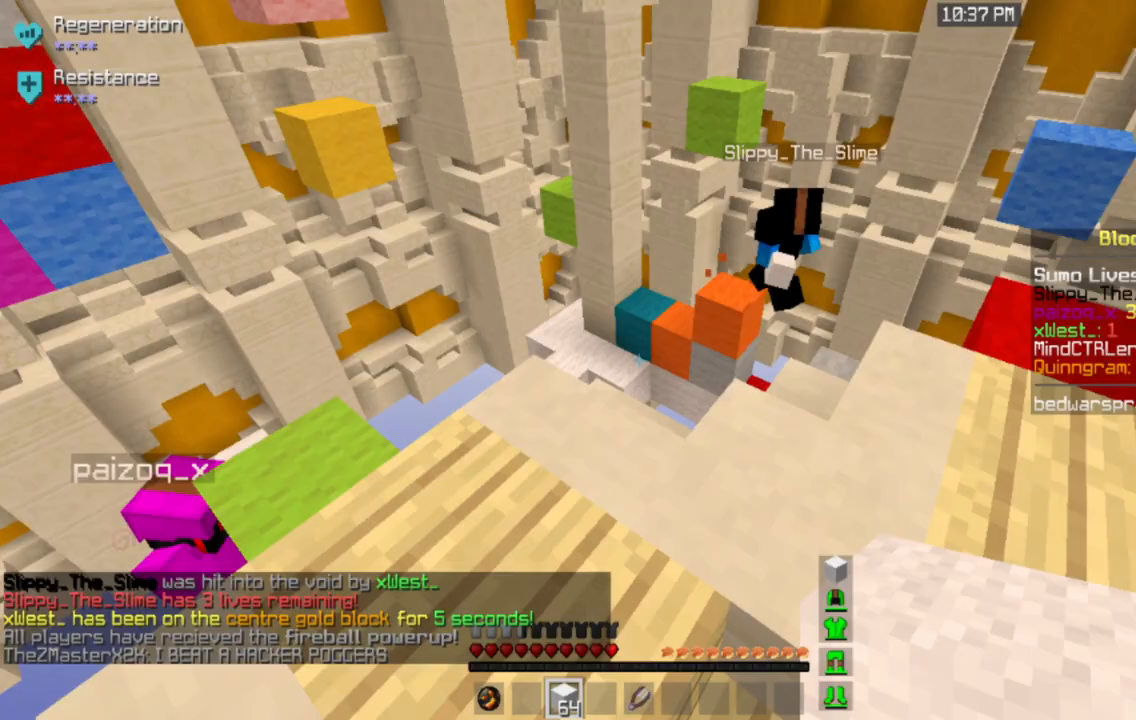
{"keys": ["d", "s"], "mouse": [], "events": []}
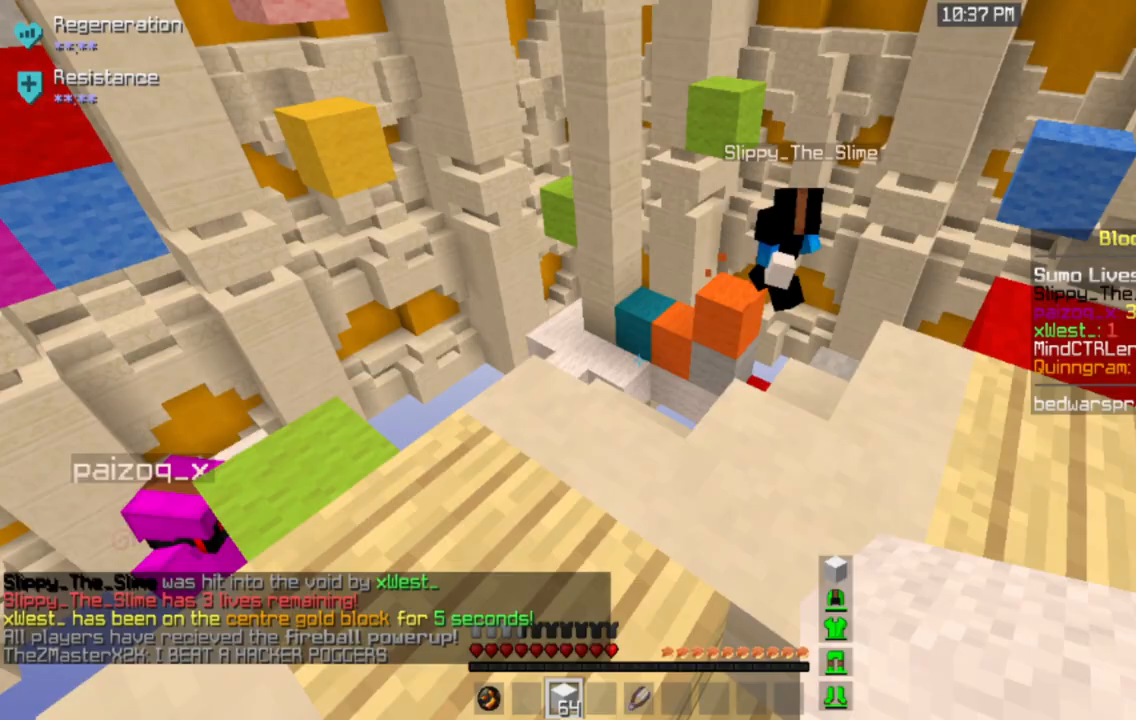
{"keys": ["a", "w"], "mouse": ["left"], "events": [[434, "a", "down"], [434, "mouse_left", "down"], [434, "w", "down"], [467, "d", "up"], [467, "s", "up"]]}
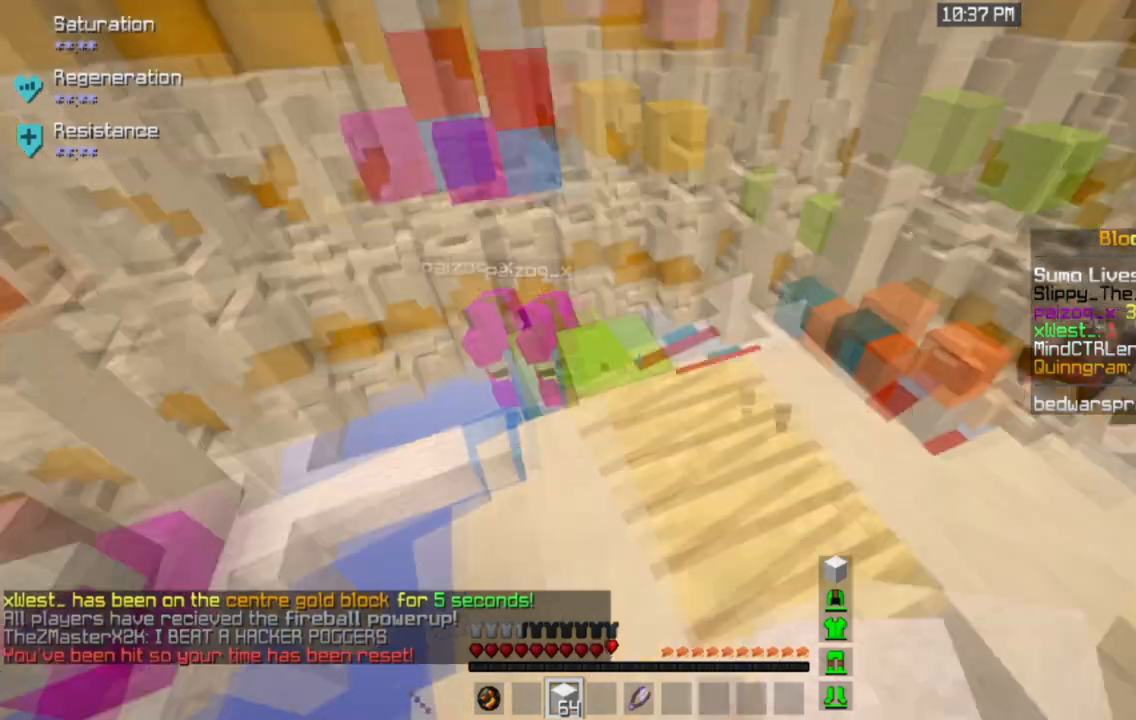
{"keys": ["a", "w"], "mouse": ["left"], "events": []}
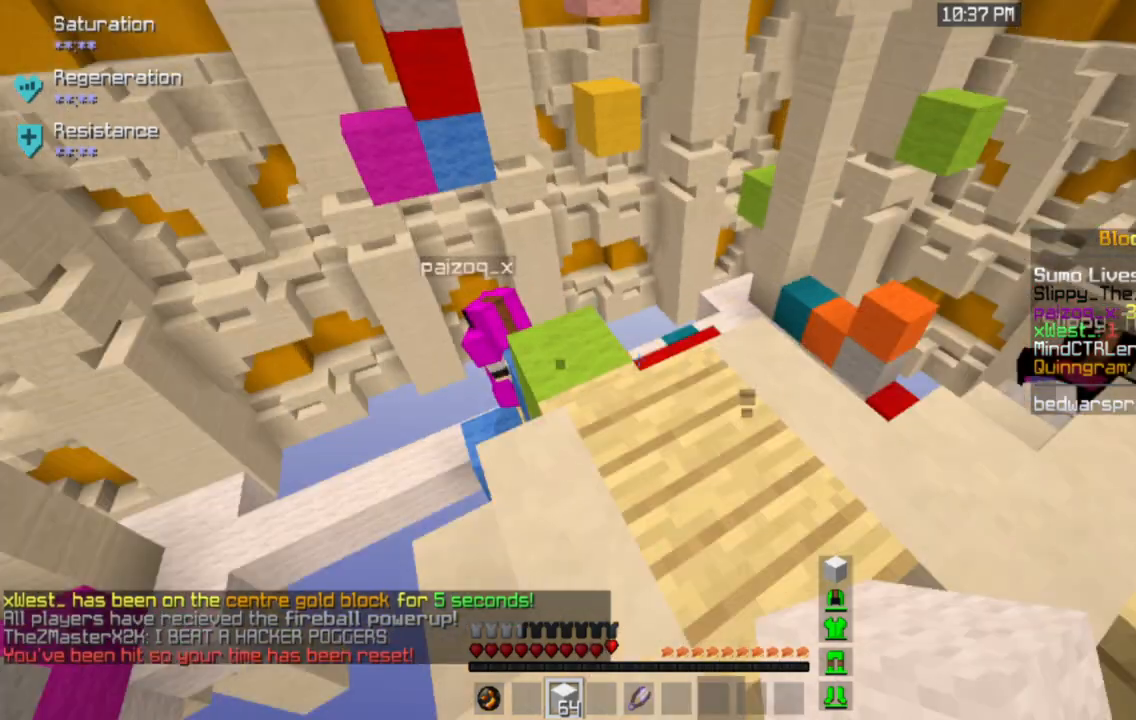
{"keys": ["a", "w"], "mouse": ["left"], "events": []}
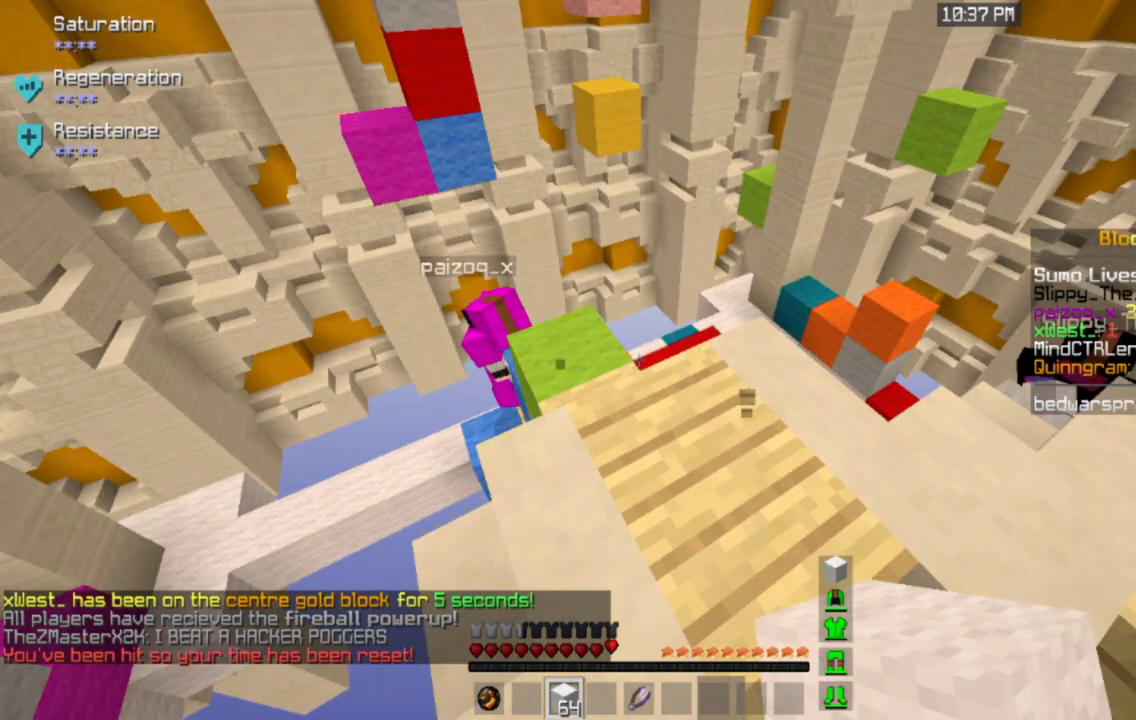
{"keys": ["w"], "mouse": [], "events": [[133, "a", "up"], [133, "d", "down"], [367, "a", "down"], [367, "d", "up"], [367, "mouse_left", "up"], [367, "space", "down"], [400, "a", "up"], [500, "space", "up"]]}
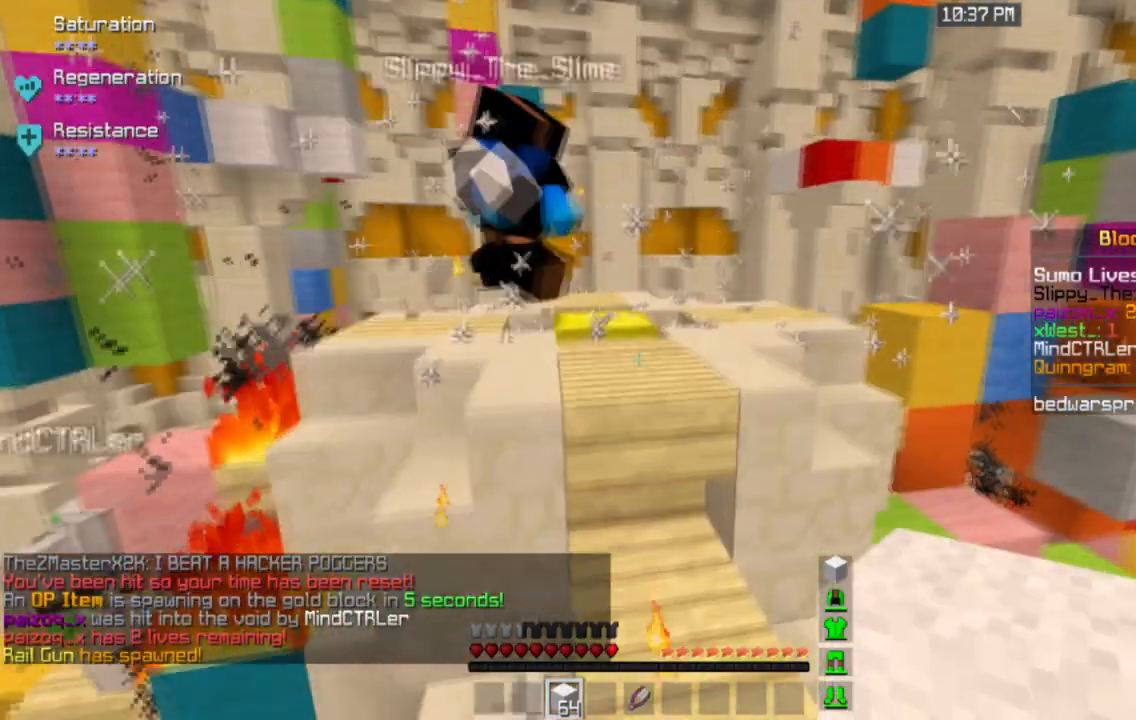
{"keys": ["space", "w"], "mouse": ["left"], "events": [[300, "space", "down"], [367, "mouse_left", "down"]]}
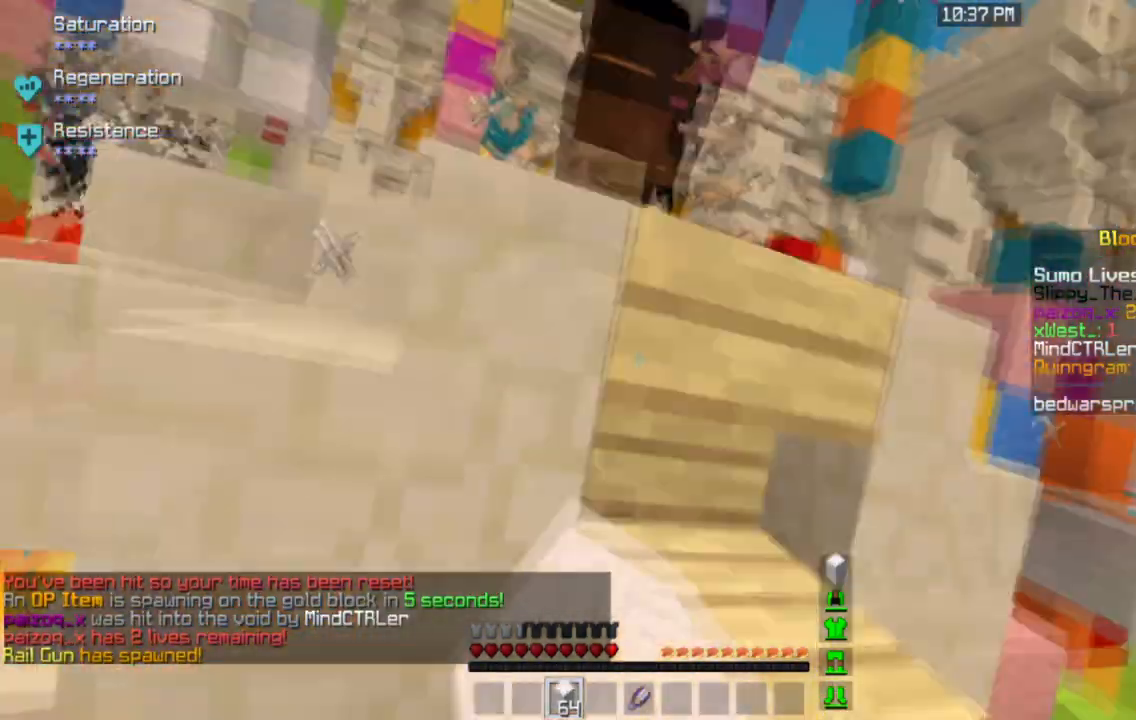
{"keys": ["w"], "mouse": ["right"], "events": [[33, "space", "up"], [66, "a", "down"], [233, "a", "up"], [433, "mouse_left", "up"], [433, "mouse_right", "down"]]}
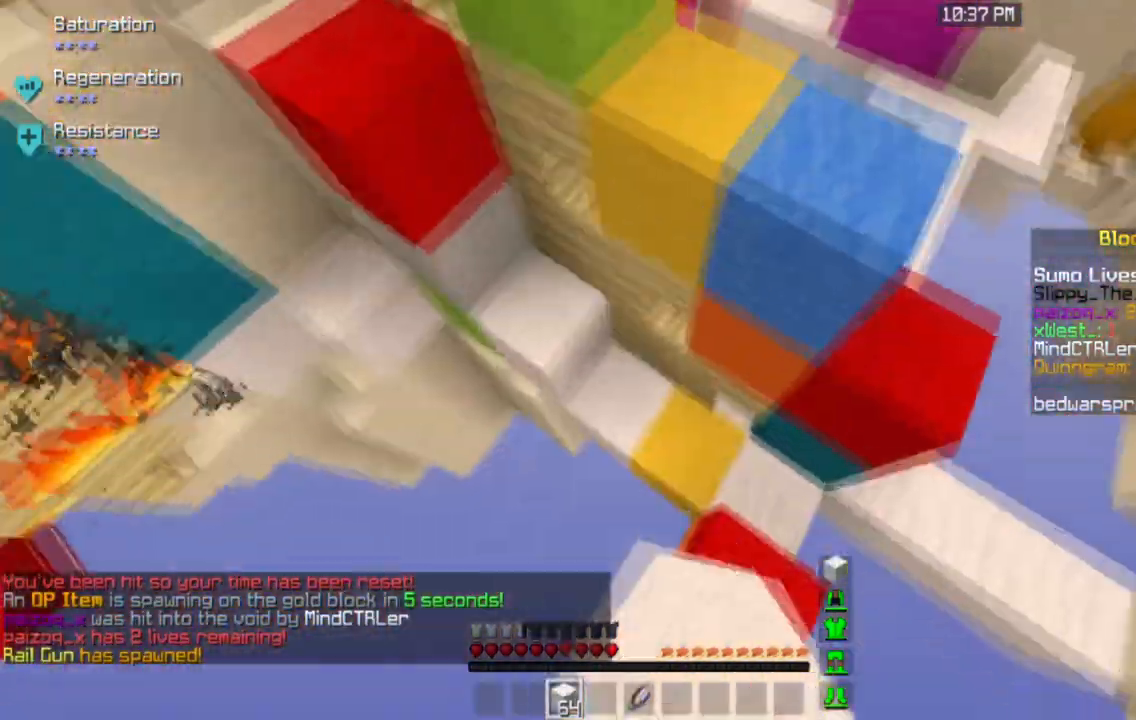
{"keys": ["d", "w"], "mouse": ["right"], "events": [[200, "d", "down"]]}
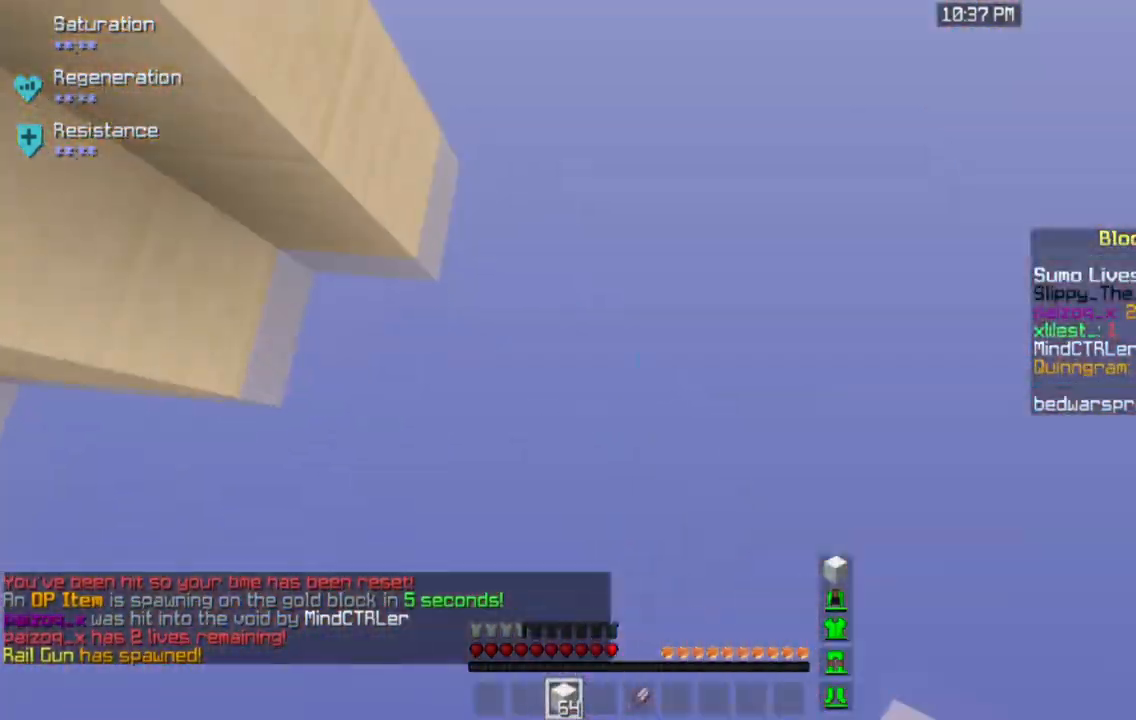
{"keys": [], "mouse": [], "events": [[200, "d", "up"], [200, "mouse_right", "up"], [333, "w", "up"]]}
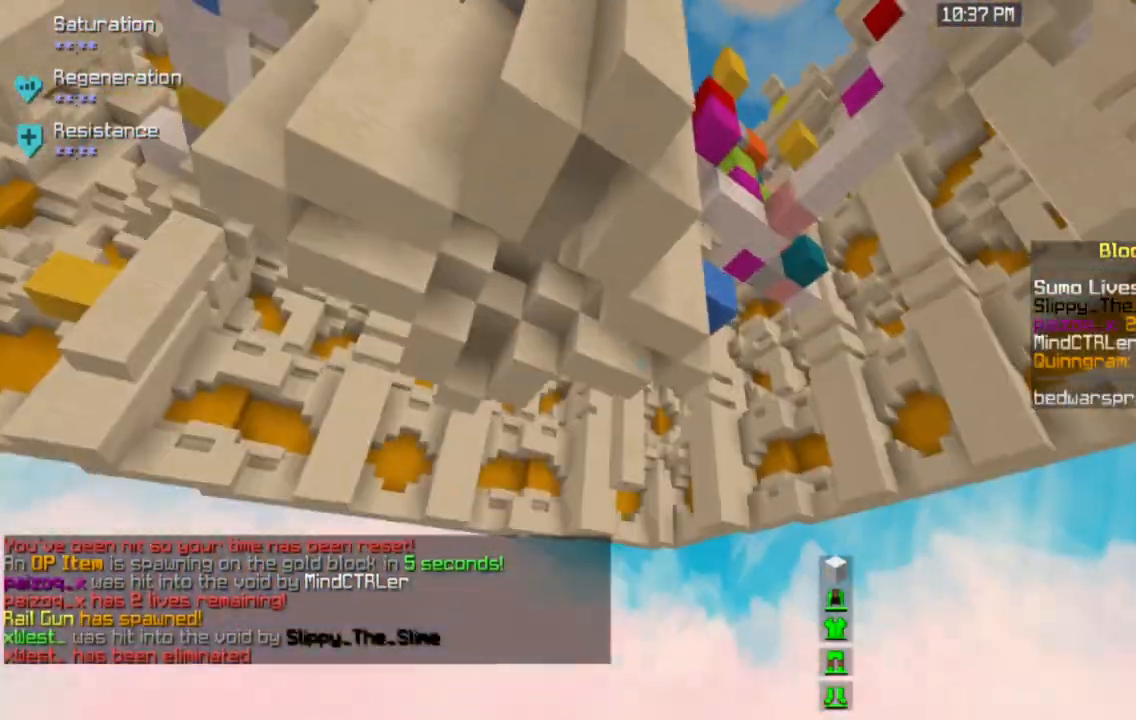
{"keys": [], "mouse": [], "events": []}
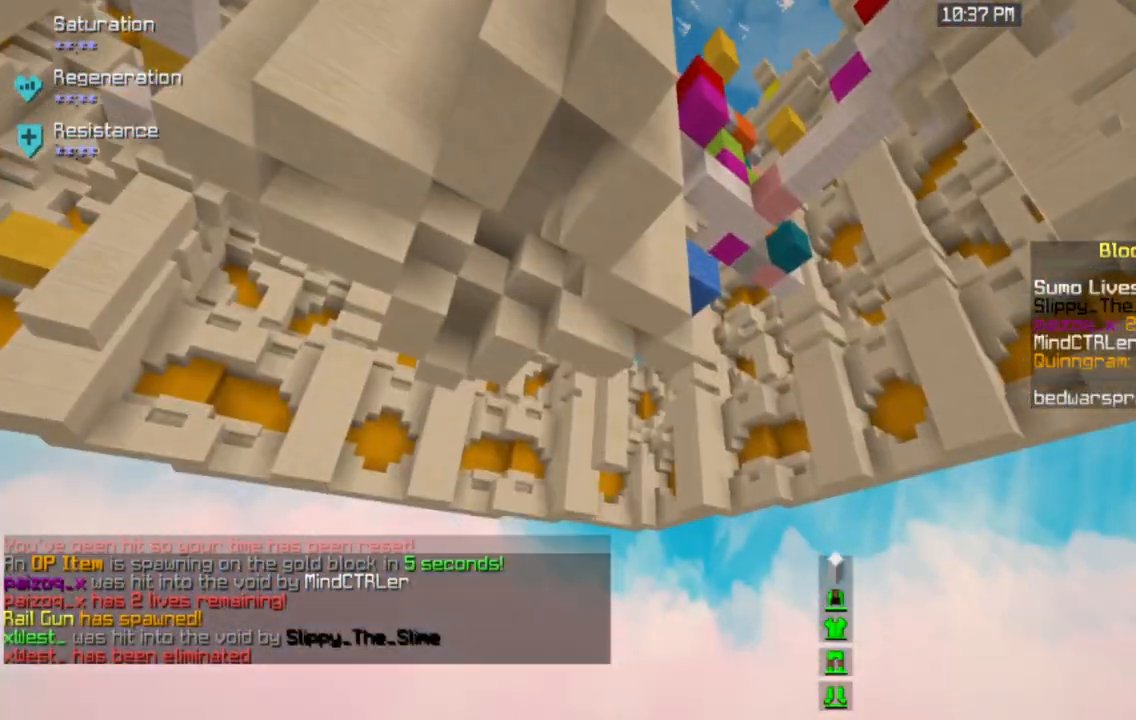
{"keys": ["space", "w"], "mouse": [], "events": [[333, "w", "down"], [433, "space", "down"]]}
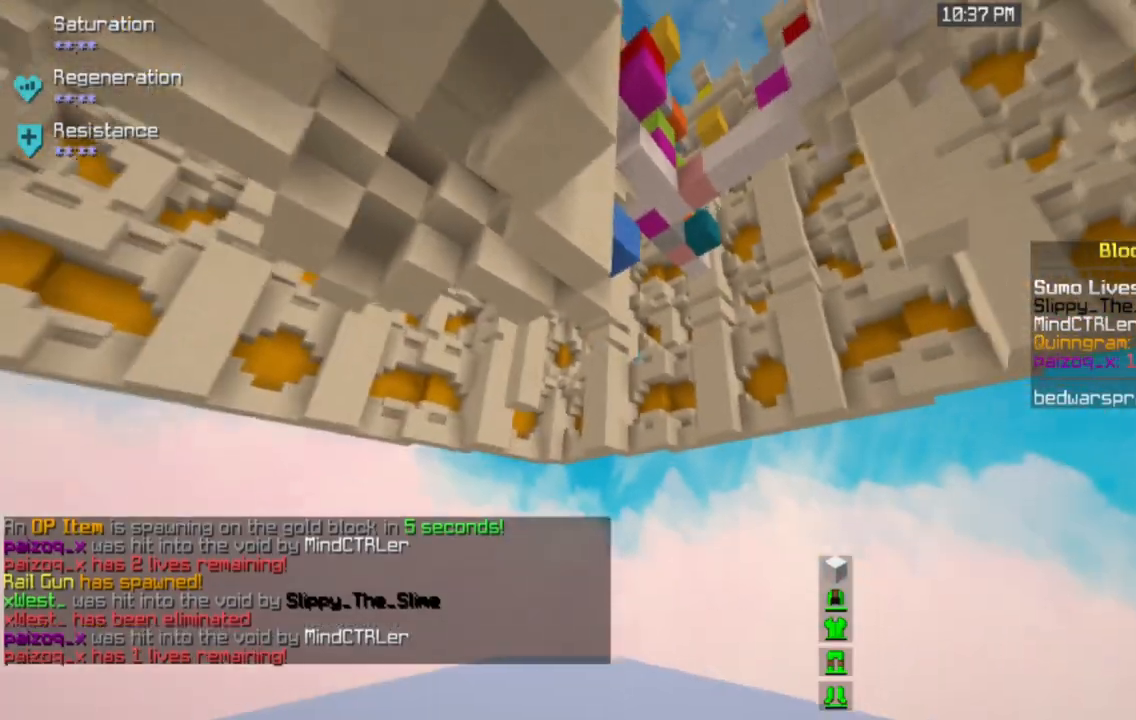
{"keys": [], "mouse": [], "events": [[300, "space", "up"], [334, "w", "up"]]}
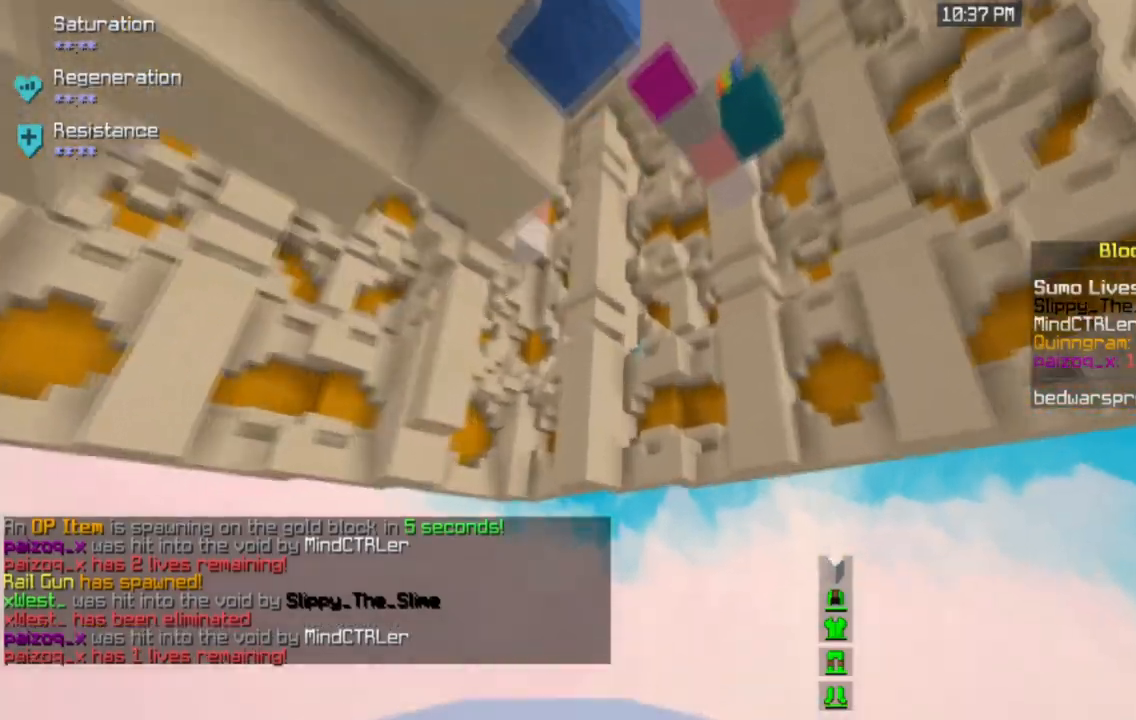
{"keys": [], "mouse": [], "events": []}
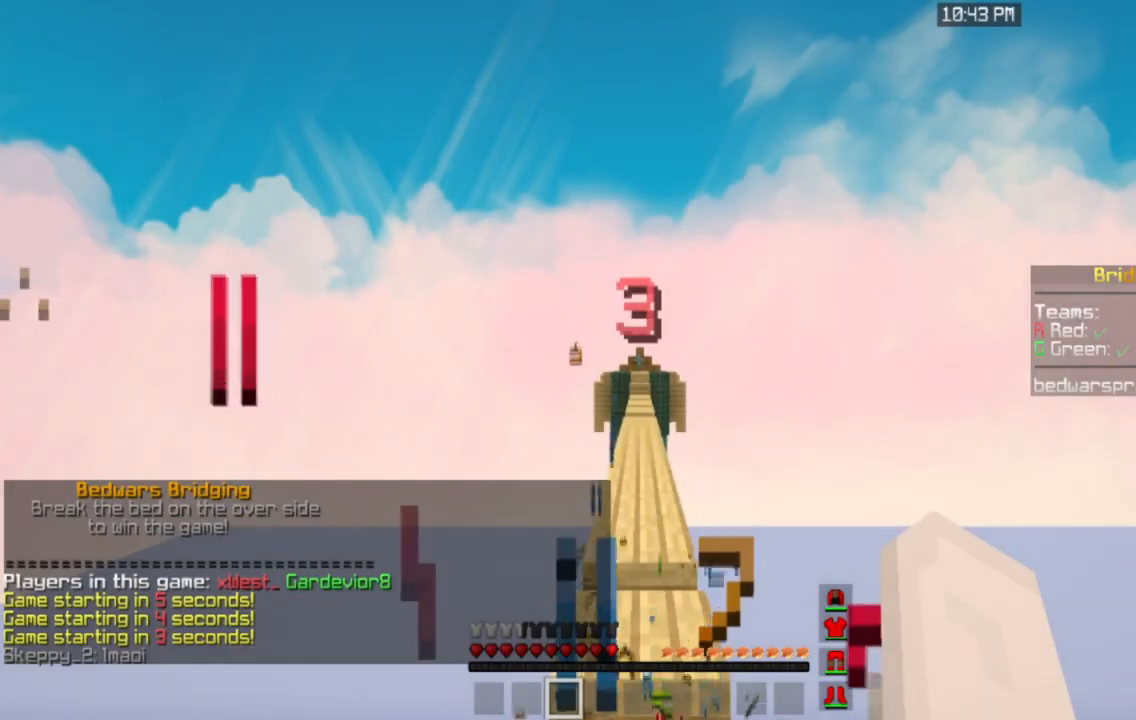
{"keys": [], "mouse": [], "events": []}
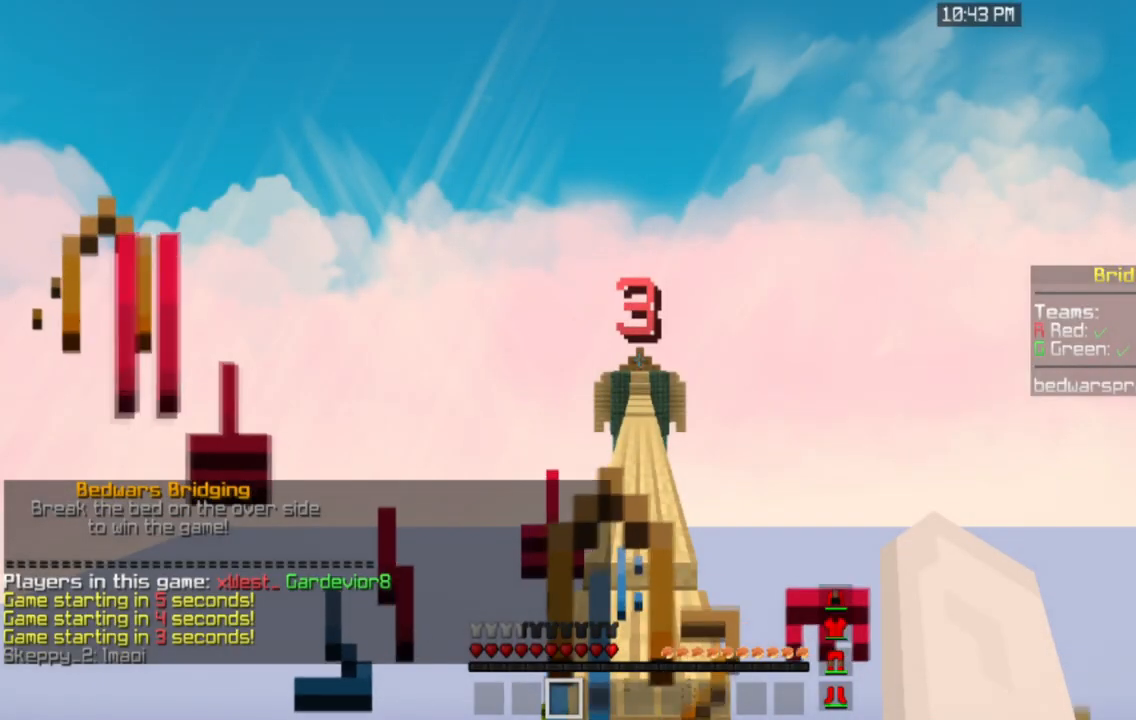
{"keys": ["space", "w"], "mouse": [], "events": [[400, "w", "down"], [500, "space", "down"]]}
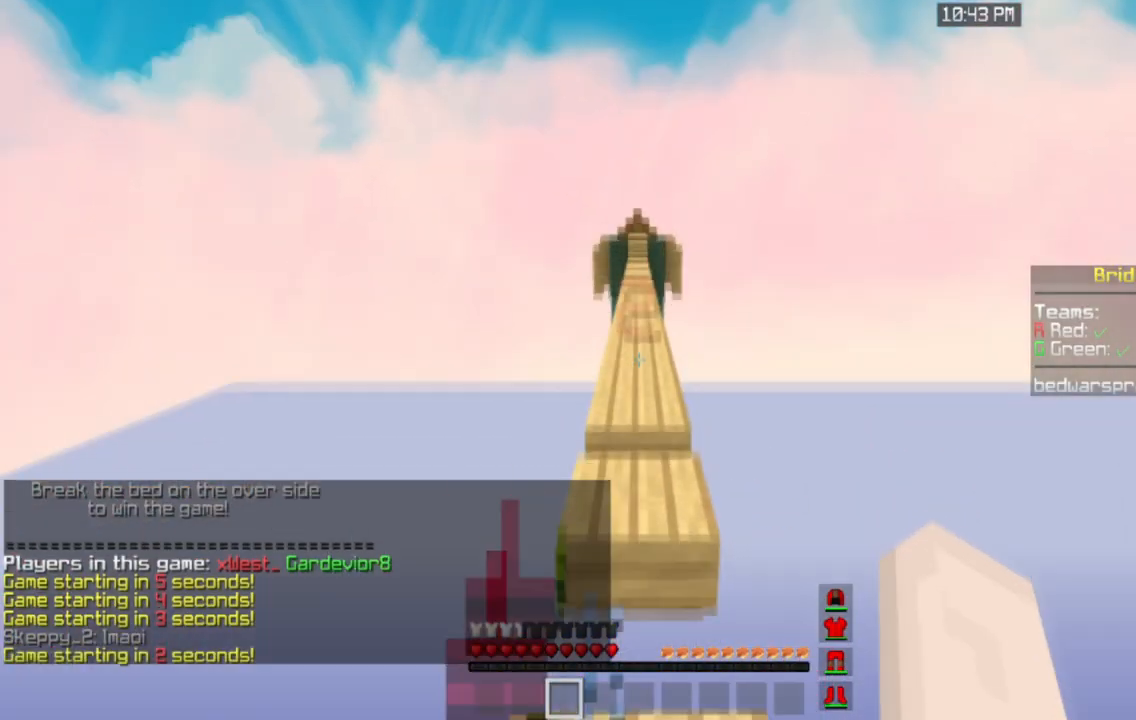
{"keys": ["space", "w"], "mouse": [], "events": []}
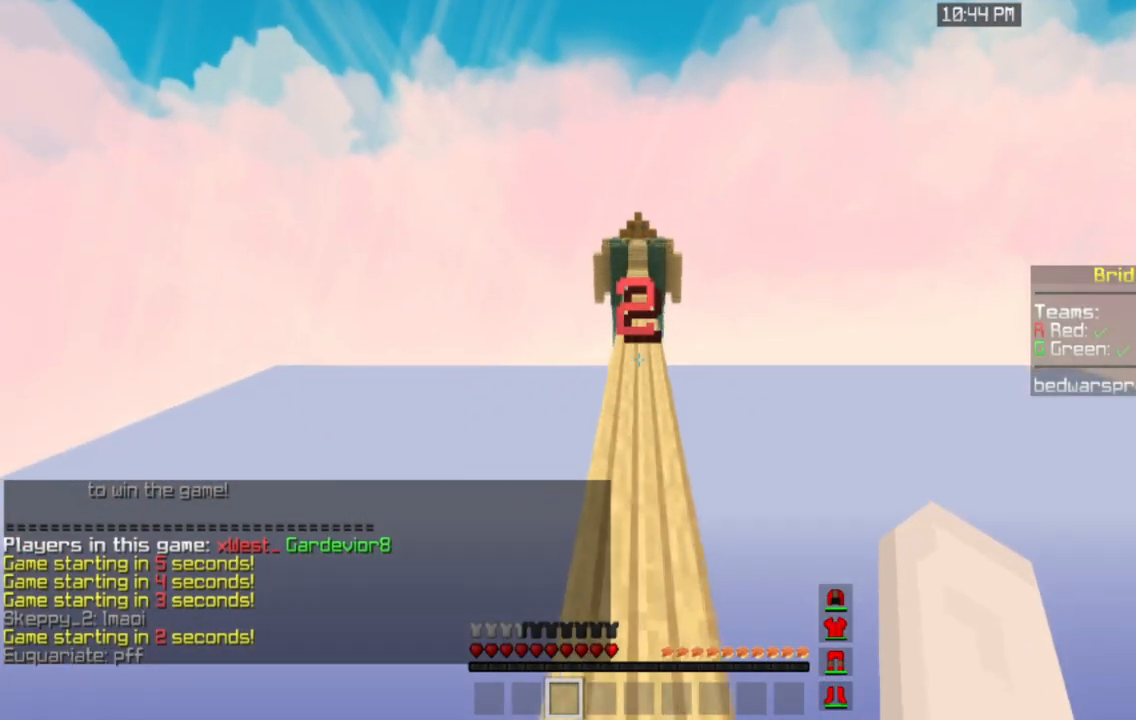
{"keys": ["space", "w"], "mouse": [], "events": []}
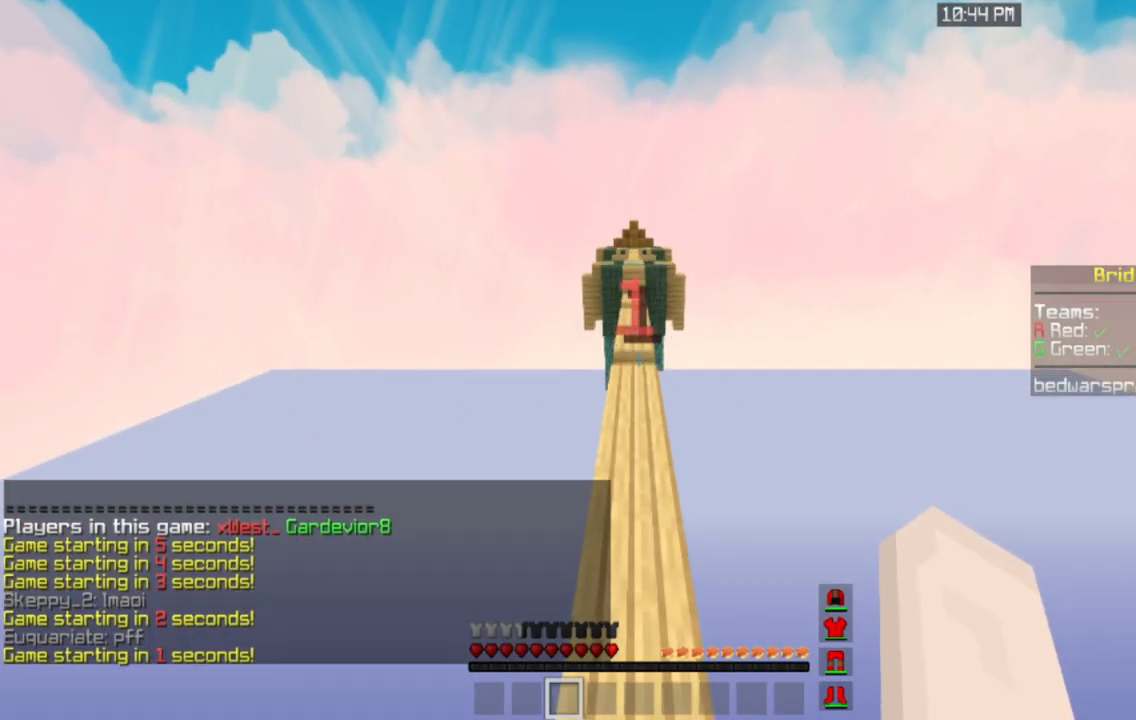
{"keys": ["space", "w"], "mouse": [], "events": [[234, "mouse_left", "down"], [401, "mouse_left", "up"]]}
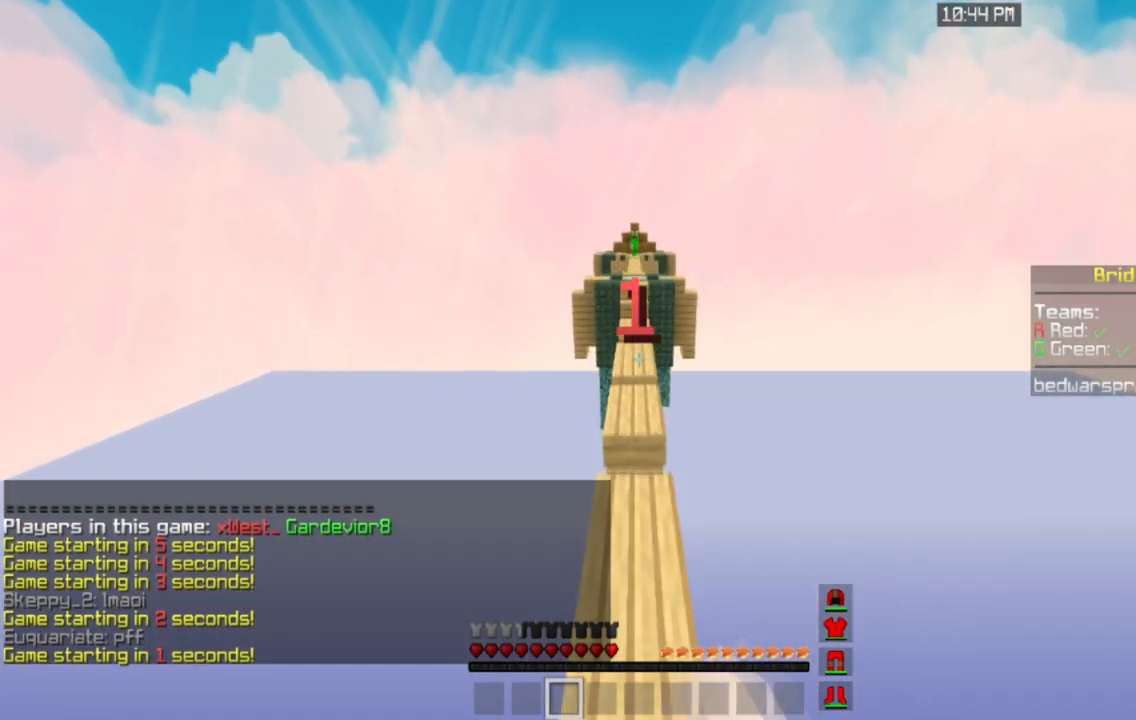
{"keys": ["w"], "mouse": [], "events": [[66, "space", "up"], [267, "w", "up"], [367, "w", "down"]]}
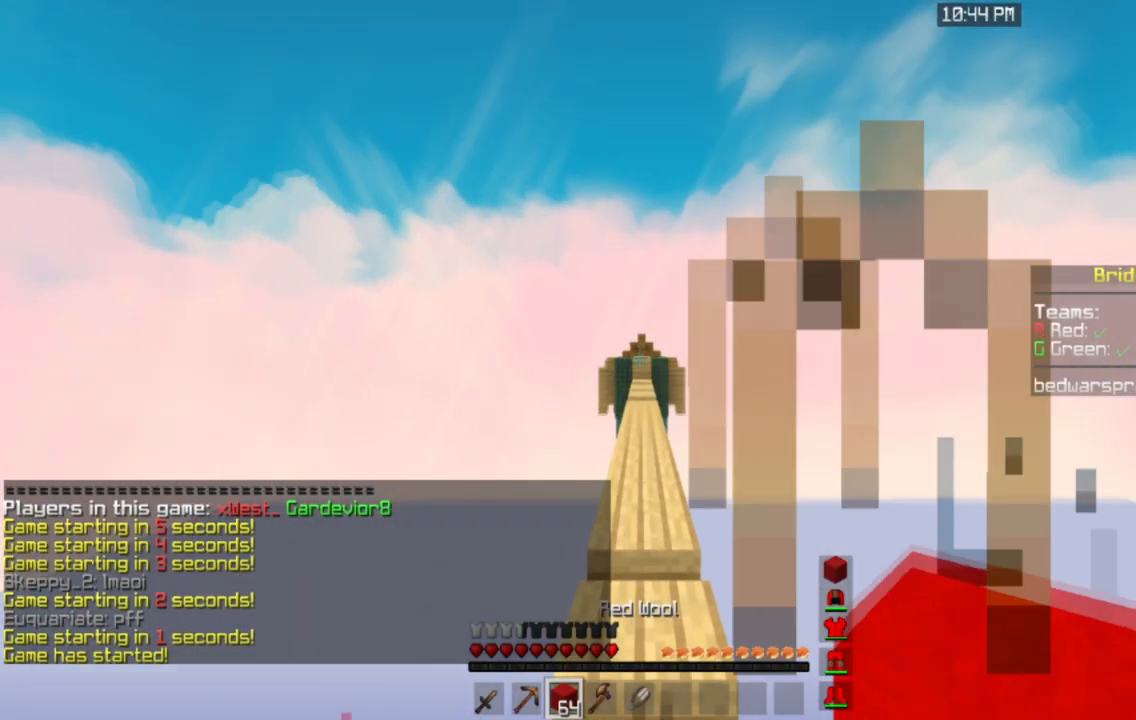
{"keys": ["space", "w"], "mouse": [], "events": [[234, "space", "down"]]}
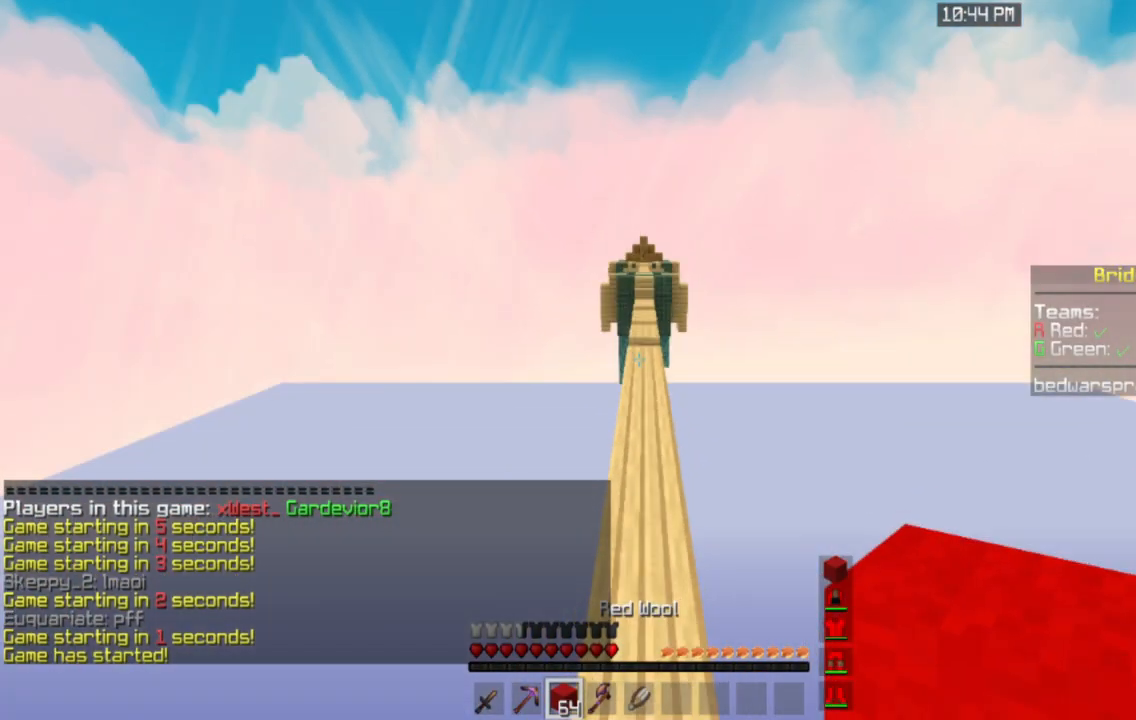
{"keys": ["space", "w"], "mouse": [], "events": [[267, "mouse_left", "down"], [433, "mouse_left", "up"]]}